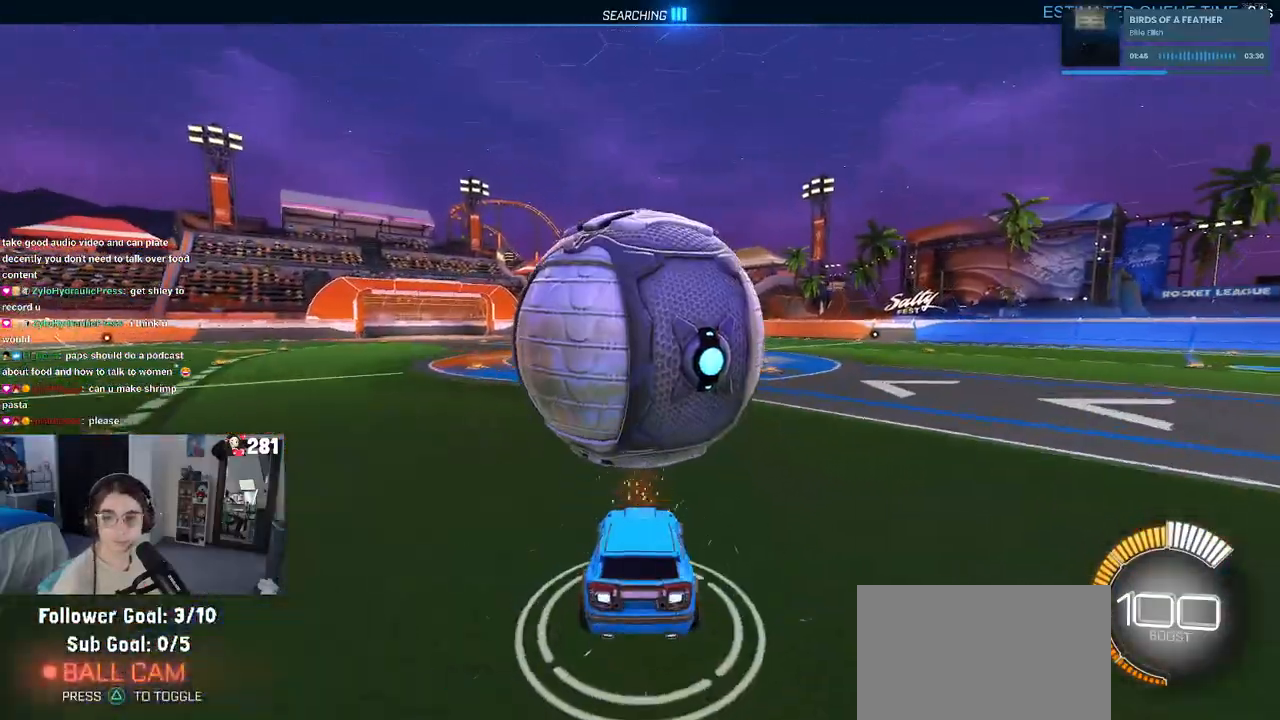
Gameplay with a controller (PlayStation layout); each line is a JSON object with the inputs held at the frame after it. "events" lists button and stick changes between this image and that frame as [ms after this image, input, new state], when the widget could be followed in between. Not read: L1 R1 R2.
{"buttons": ["SQUARE"], "left_stick": "center", "right_stick": "center", "events": [[217, "left_stick", "left"], [233, "SQUARE", "down"], [417, "left_stick", "center"]]}
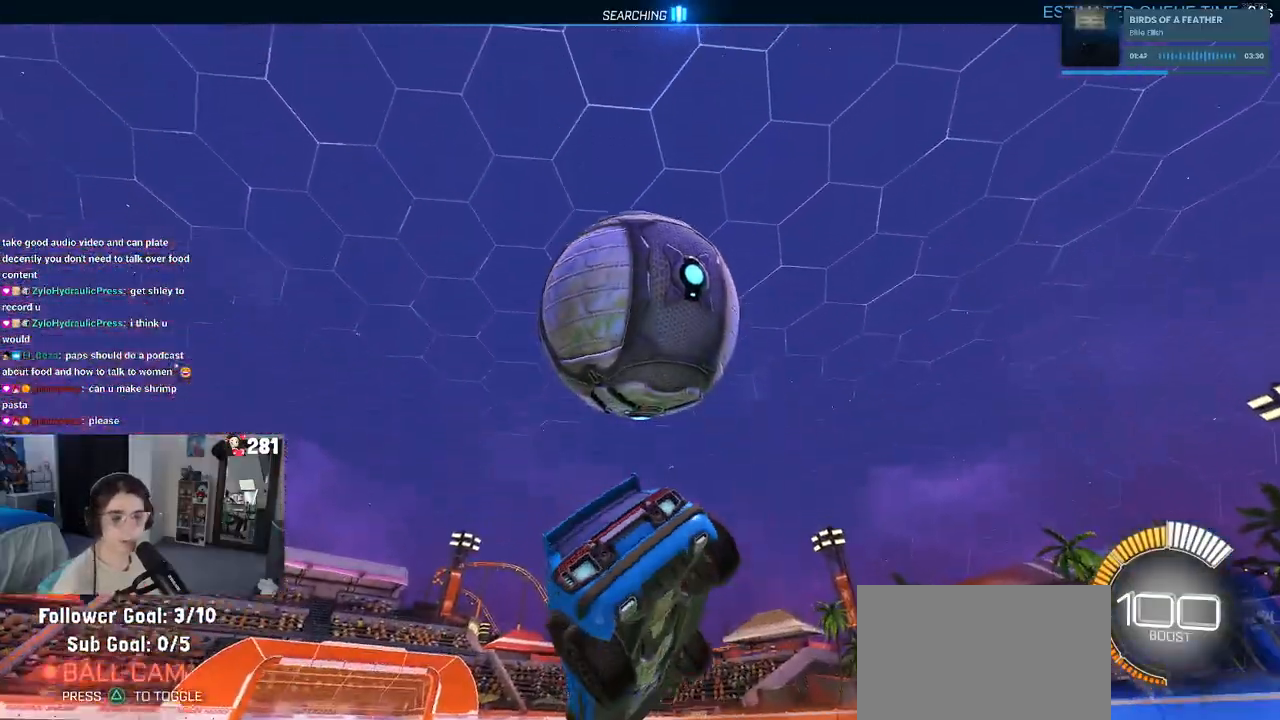
{"buttons": ["TRIANGLE"], "left_stick": "left", "right_stick": "center", "events": [[150, "left_stick", "right"], [317, "CROSS", "down"], [333, "SQUARE", "up"], [383, "left_stick", "center"], [417, "CROSS", "up"], [483, "left_stick", "left"], [500, "TRIANGLE", "down"]]}
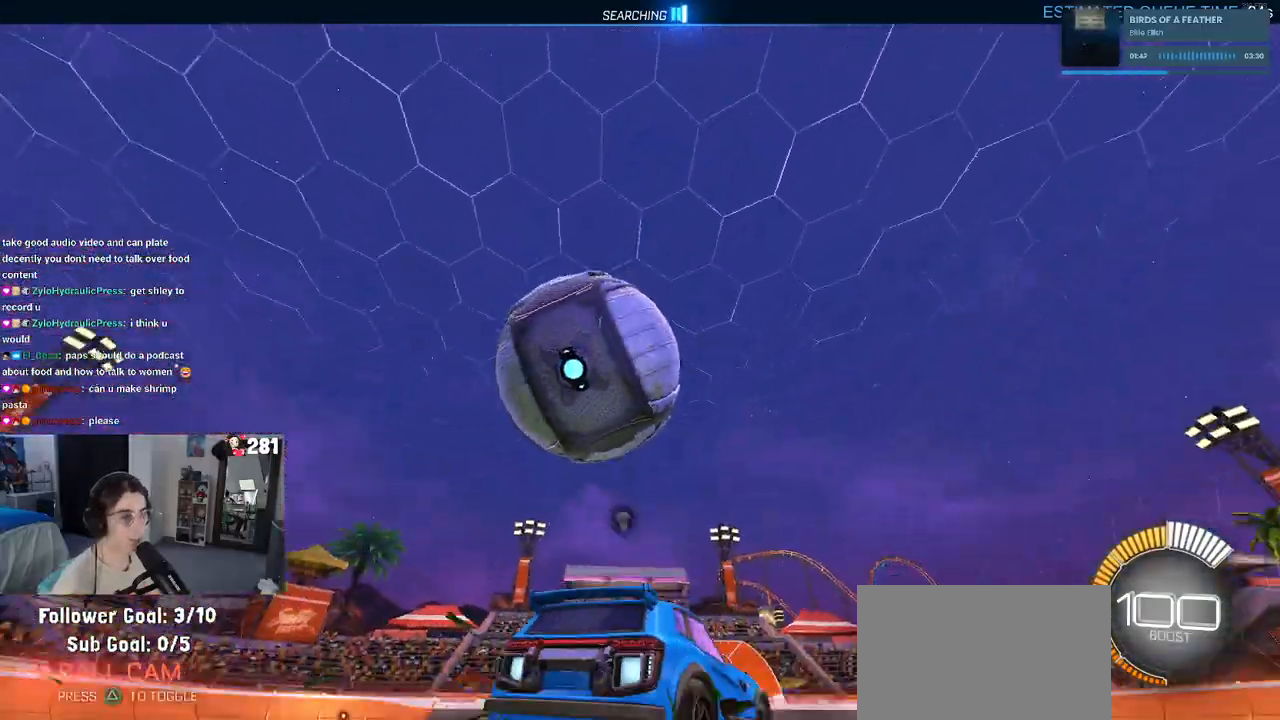
{"buttons": [], "left_stick": "right", "right_stick": "center", "events": [[100, "TRIANGLE", "up"], [133, "left_stick", "center"], [400, "left_stick", "right"]]}
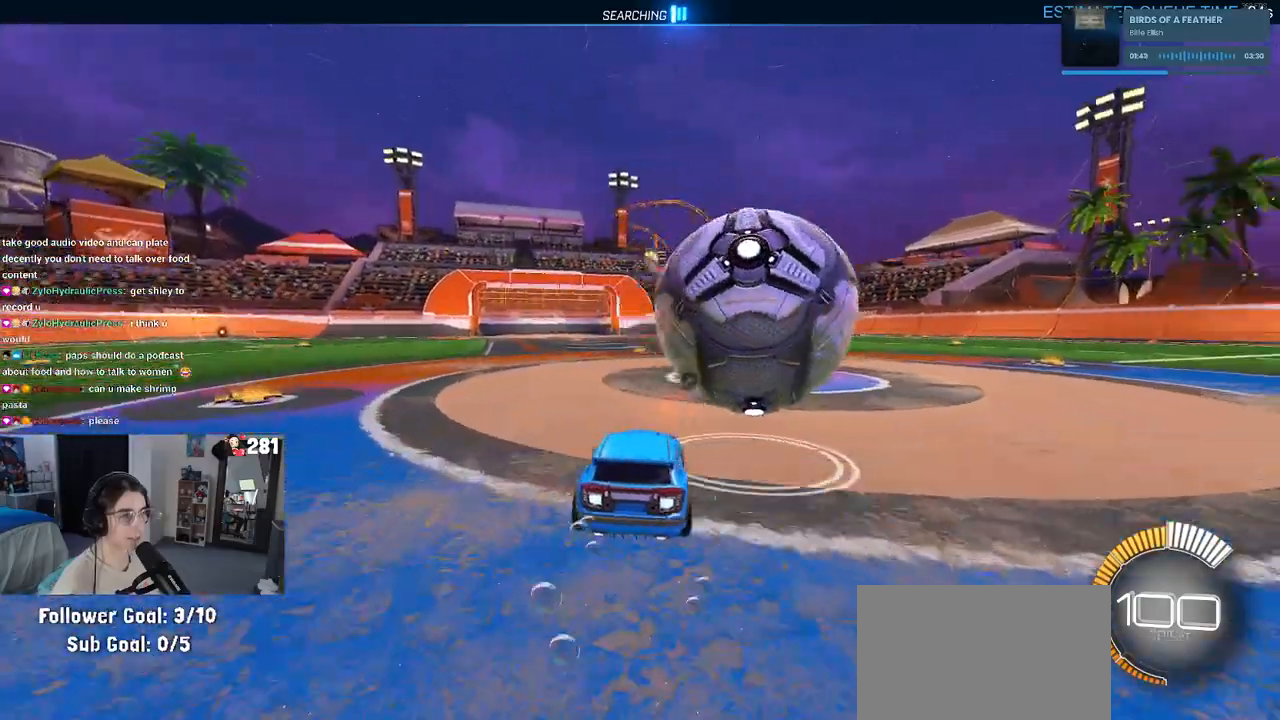
{"buttons": ["SQUARE"], "left_stick": "right", "right_stick": "center", "events": [[100, "left_stick", "center"], [433, "SQUARE", "down"], [500, "left_stick", "right"]]}
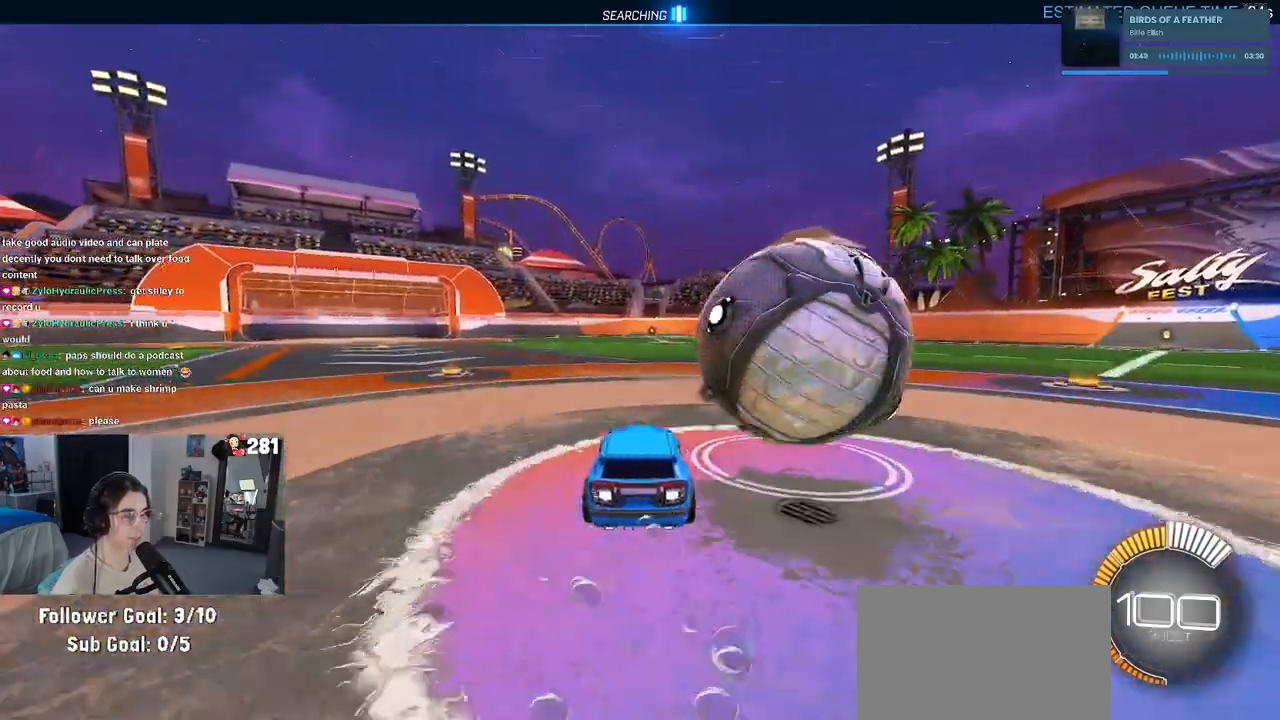
{"buttons": [], "left_stick": "center", "right_stick": "center", "events": [[83, "SQUARE", "up"], [500, "left_stick", "center"]]}
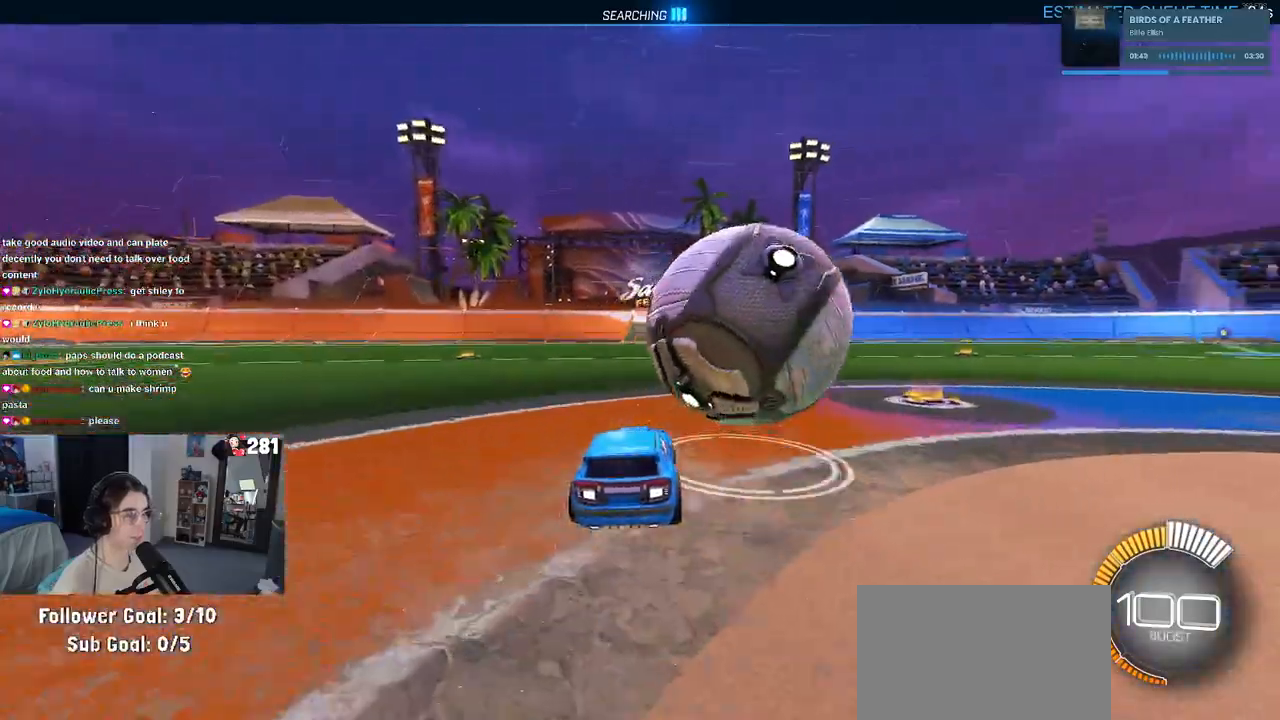
{"buttons": ["TRIANGLE"], "left_stick": "left", "right_stick": "center", "events": [[50, "left_stick", "left"], [183, "left_stick", "center"], [250, "left_stick", "right"], [383, "left_stick", "center"], [483, "left_stick", "left"], [500, "TRIANGLE", "down"]]}
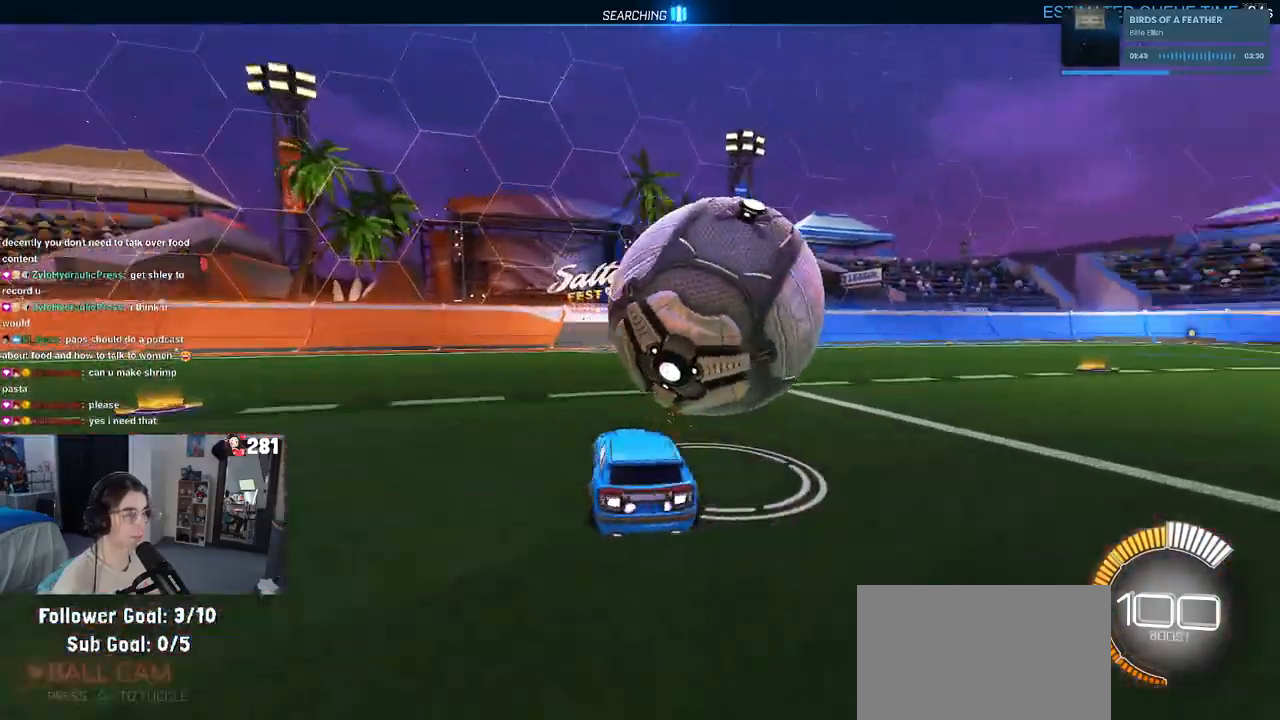
{"buttons": [], "left_stick": "center", "right_stick": "center", "events": [[33, "left_stick", "center"], [100, "TRIANGLE", "up"], [350, "left_stick", "left"], [483, "left_stick", "center"]]}
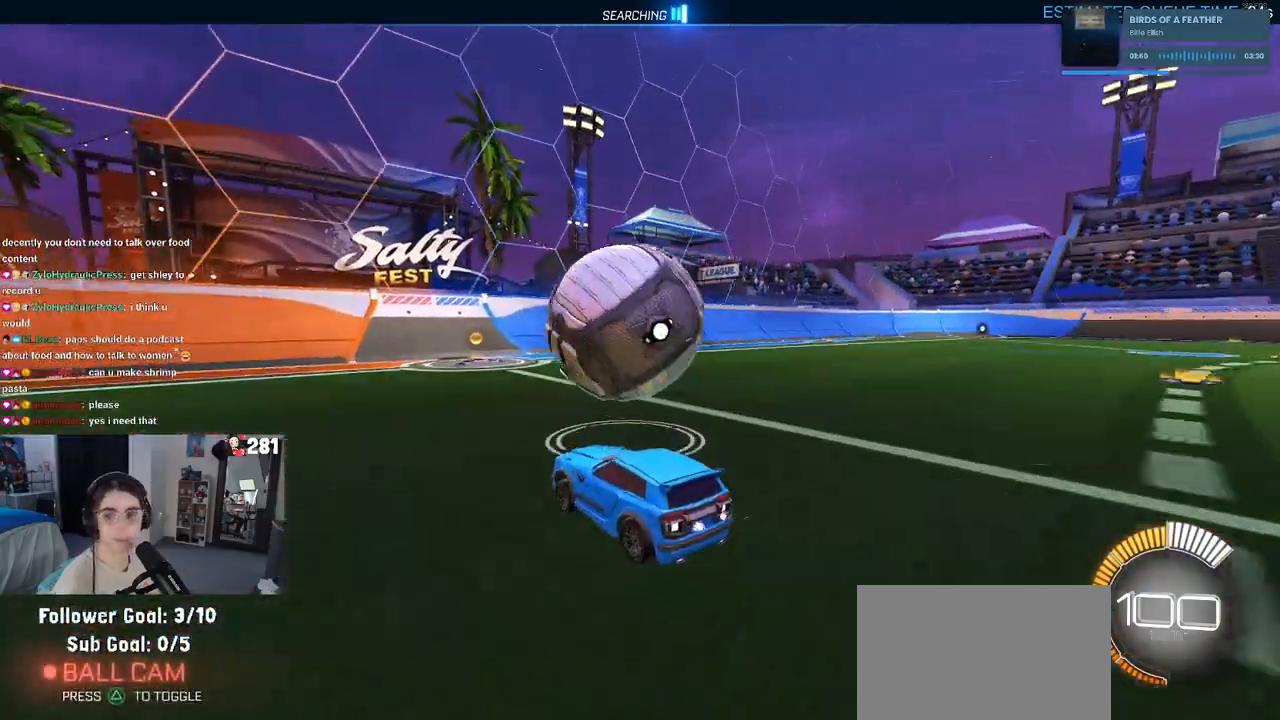
{"buttons": [], "left_stick": "center", "right_stick": "center", "events": [[283, "left_stick", "right"], [383, "left_stick", "center"]]}
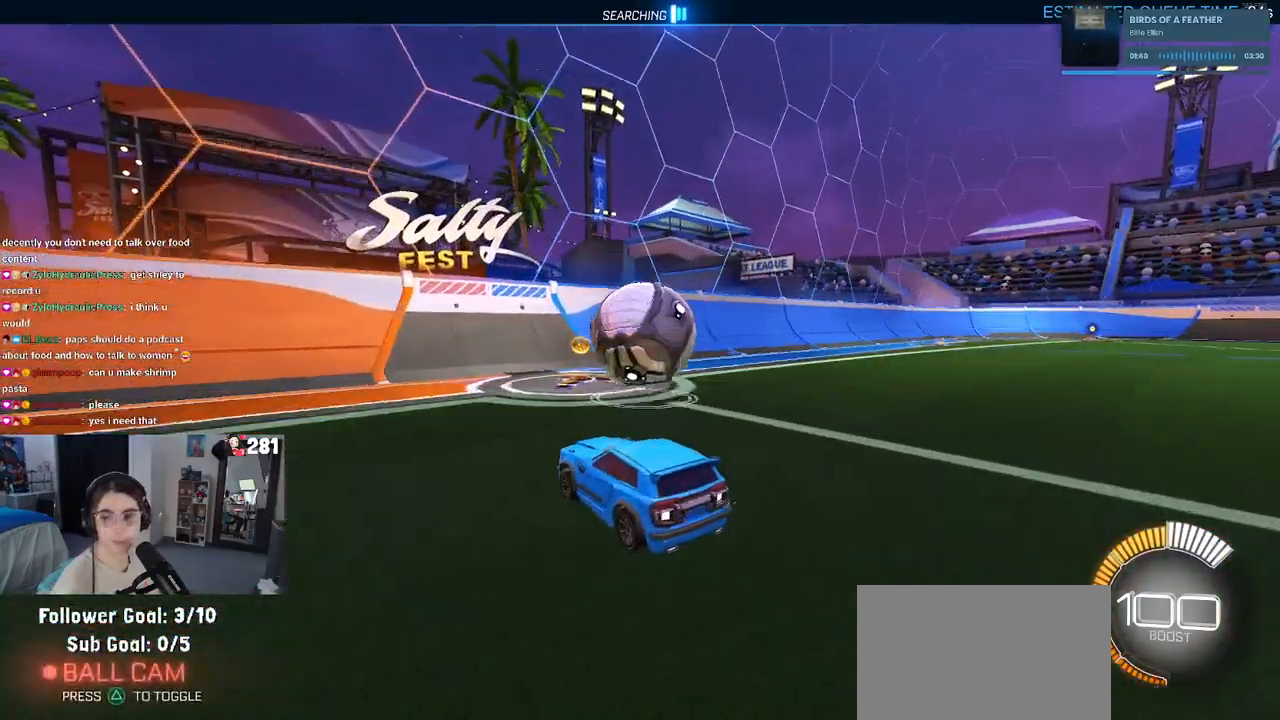
{"buttons": [], "left_stick": "right", "right_stick": "center", "events": [[150, "left_stick", "right"], [250, "left_stick", "center"], [483, "left_stick", "right"]]}
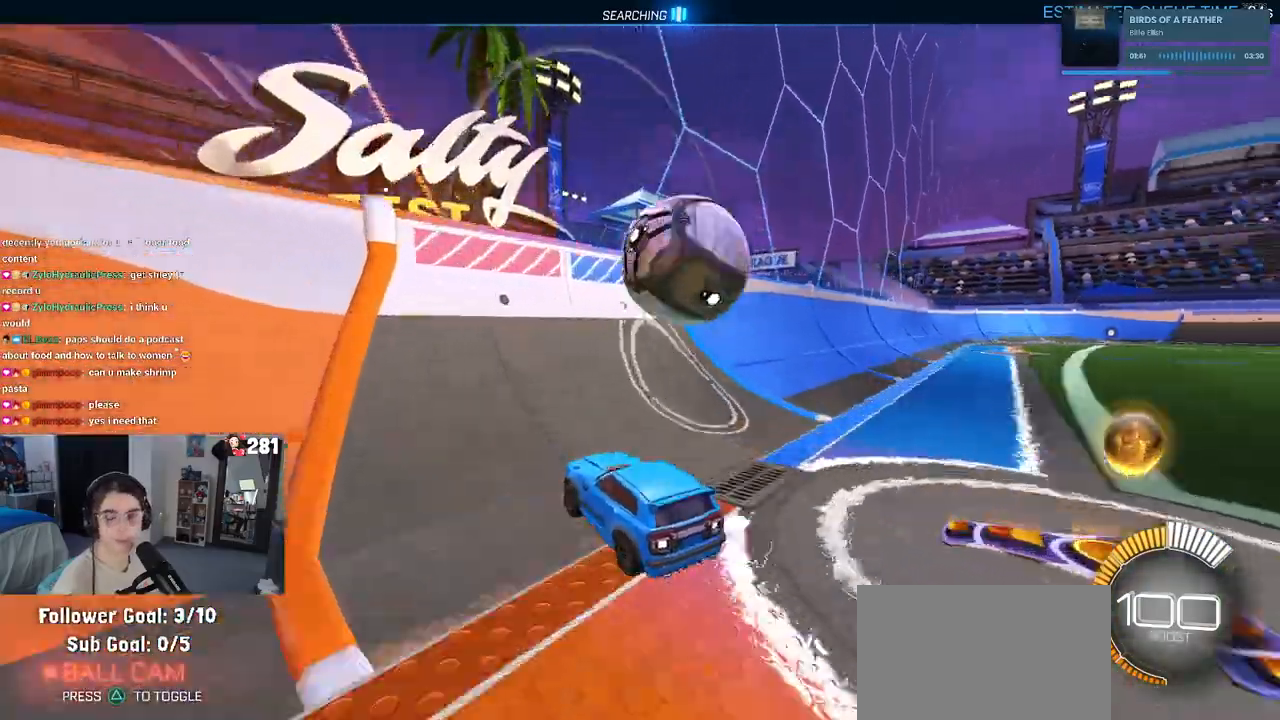
{"buttons": ["CROSS"], "left_stick": "center", "right_stick": "center", "events": [[150, "left_stick", "center"], [267, "left_stick", "right"], [483, "left_stick", "center"], [500, "CROSS", "down"]]}
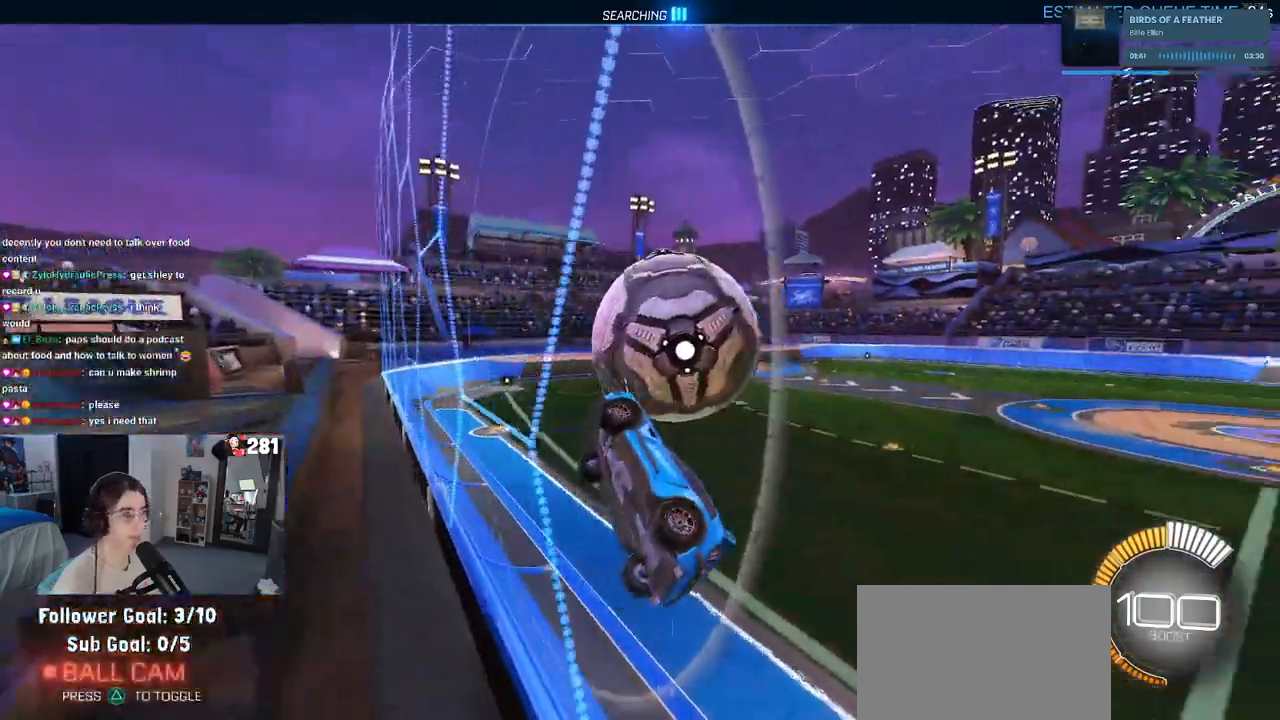
{"buttons": [], "left_stick": "down", "right_stick": "center", "events": [[50, "left_stick", "down"], [267, "CROSS", "up"]]}
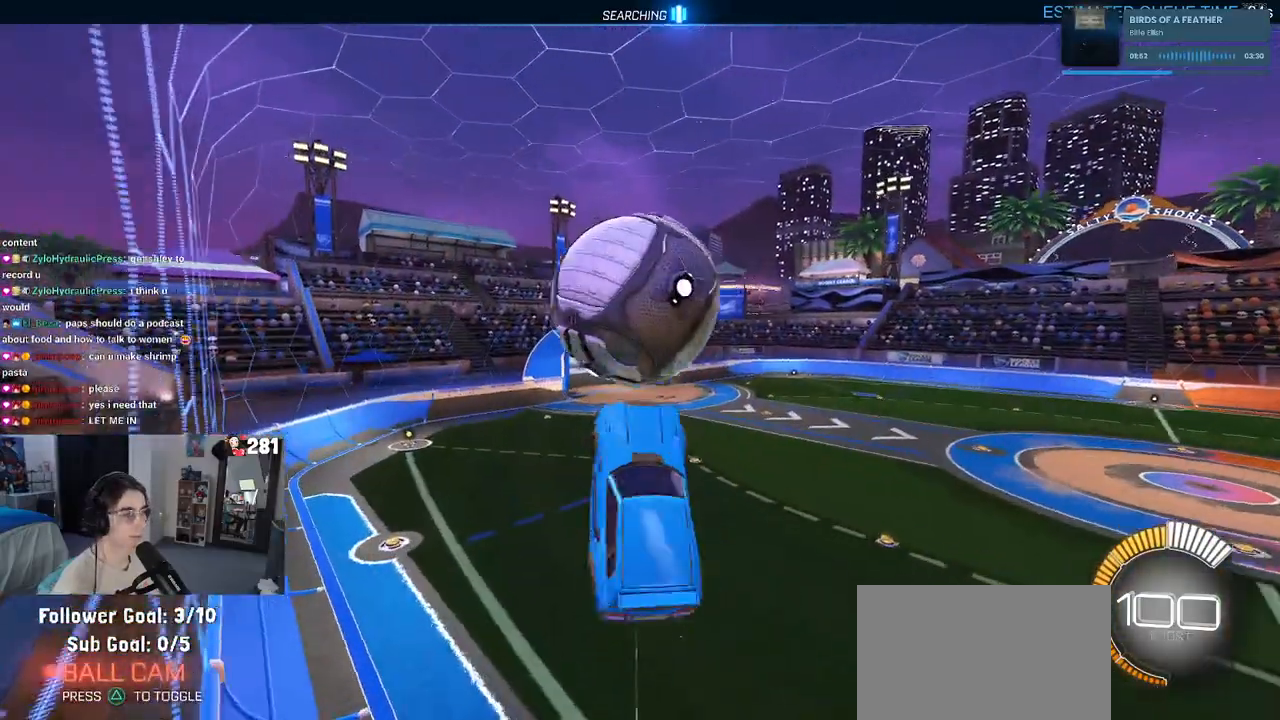
{"buttons": [], "left_stick": "down", "right_stick": "center", "events": [[100, "left_stick", "down-right"], [500, "left_stick", "down"]]}
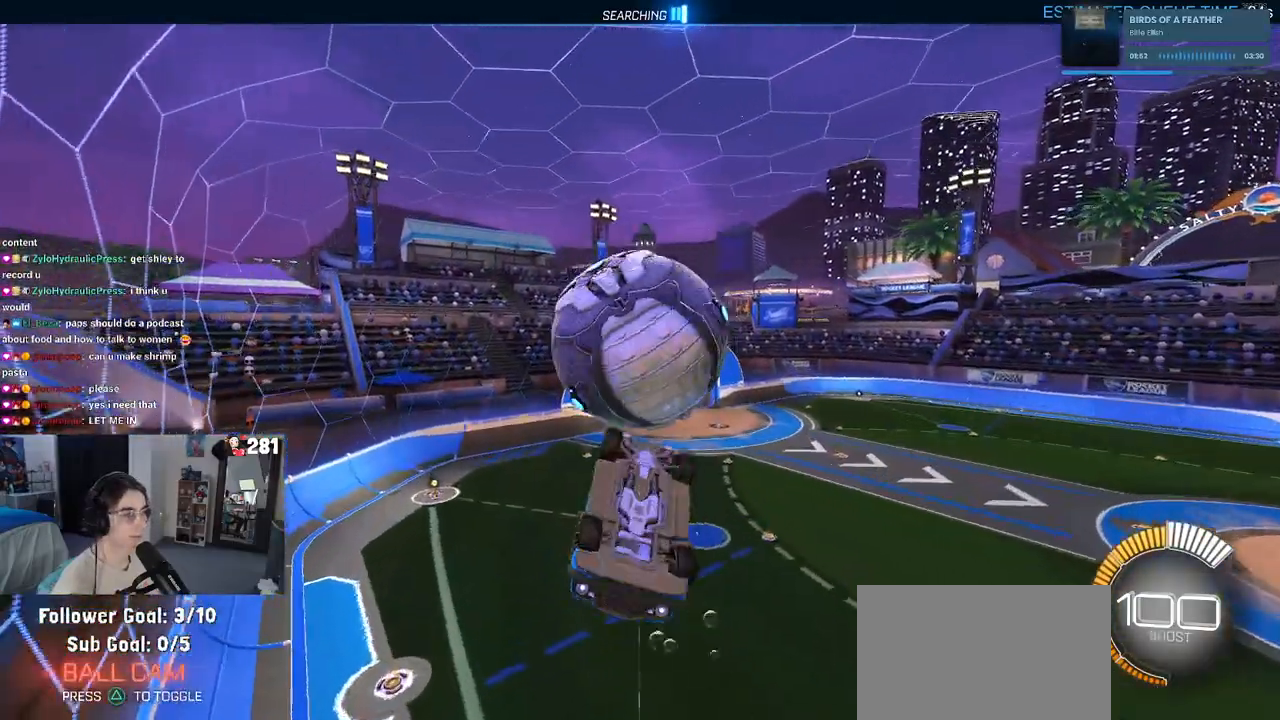
{"buttons": [], "left_stick": "up", "right_stick": "center", "events": [[50, "CROSS", "down"], [167, "left_stick", "center"], [183, "CROSS", "up"], [383, "left_stick", "up"]]}
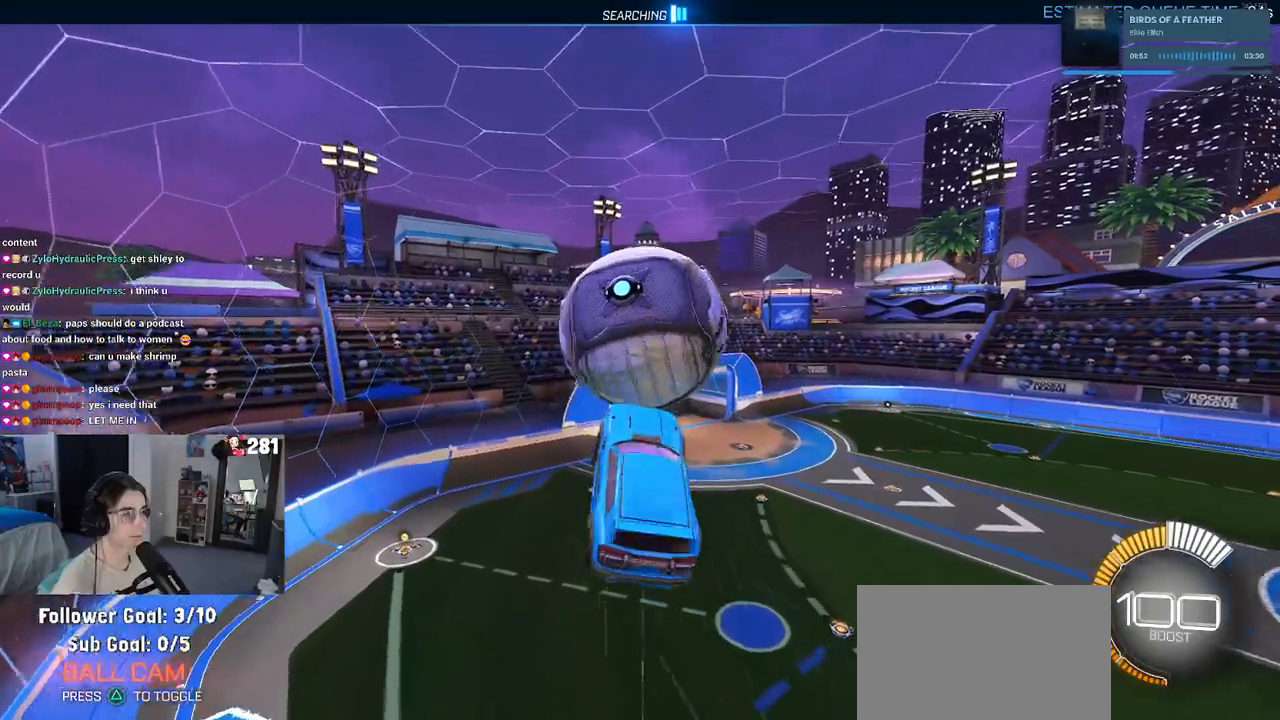
{"buttons": [], "left_stick": "down-left", "right_stick": "center", "events": [[200, "left_stick", "up-left"], [367, "left_stick", "down-left"]]}
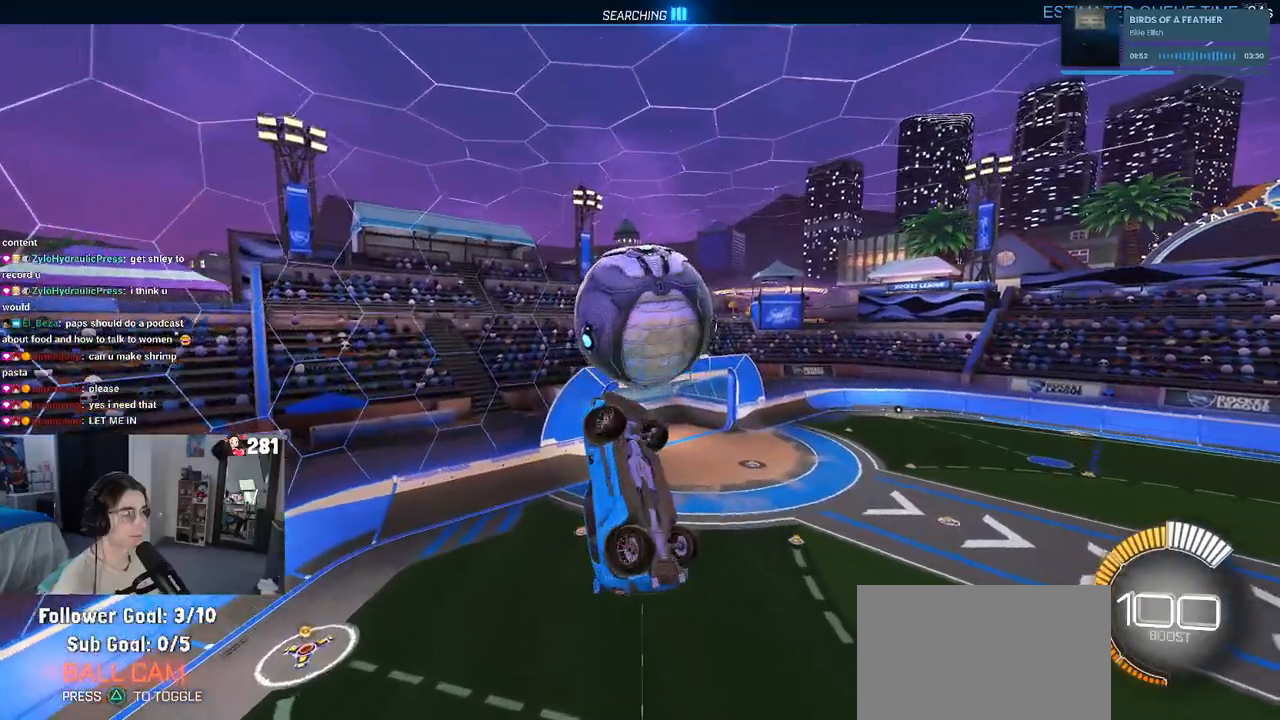
{"buttons": [], "left_stick": "up-left", "right_stick": "center", "events": [[250, "left_stick", "right"], [450, "left_stick", "up-left"]]}
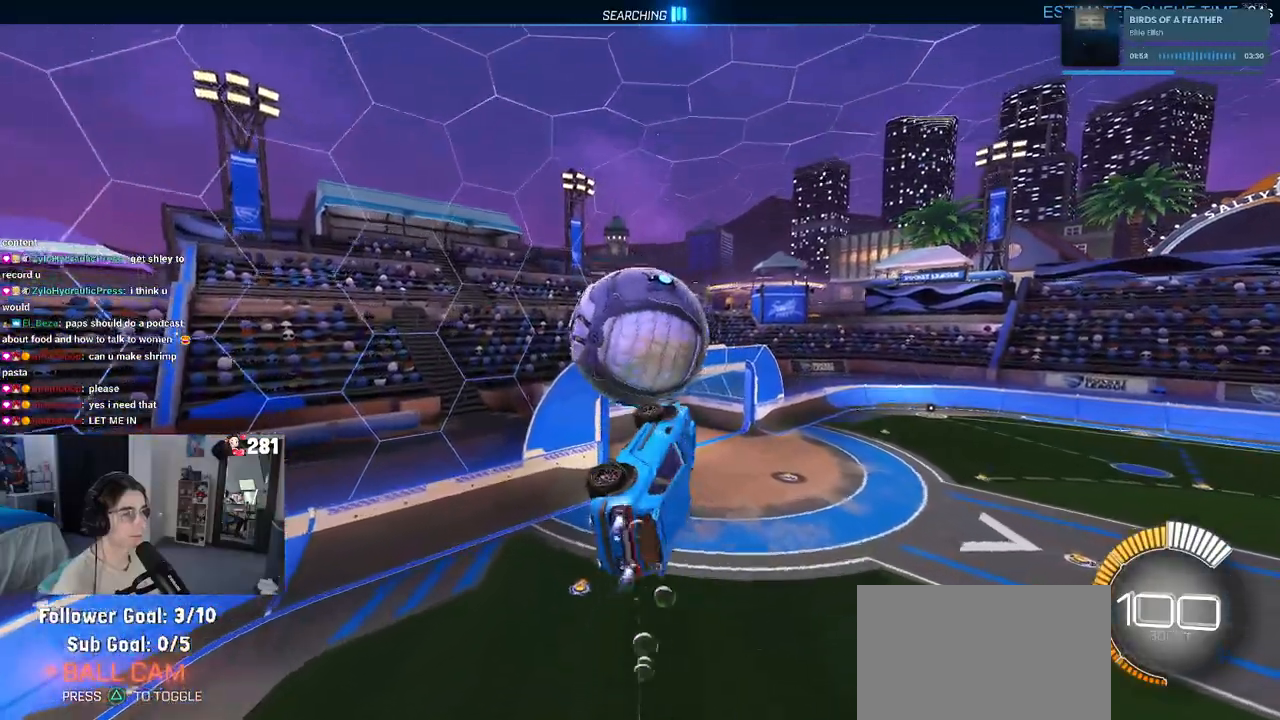
{"buttons": [], "left_stick": "left", "right_stick": "center", "events": [[317, "left_stick", "center"], [383, "left_stick", "left"]]}
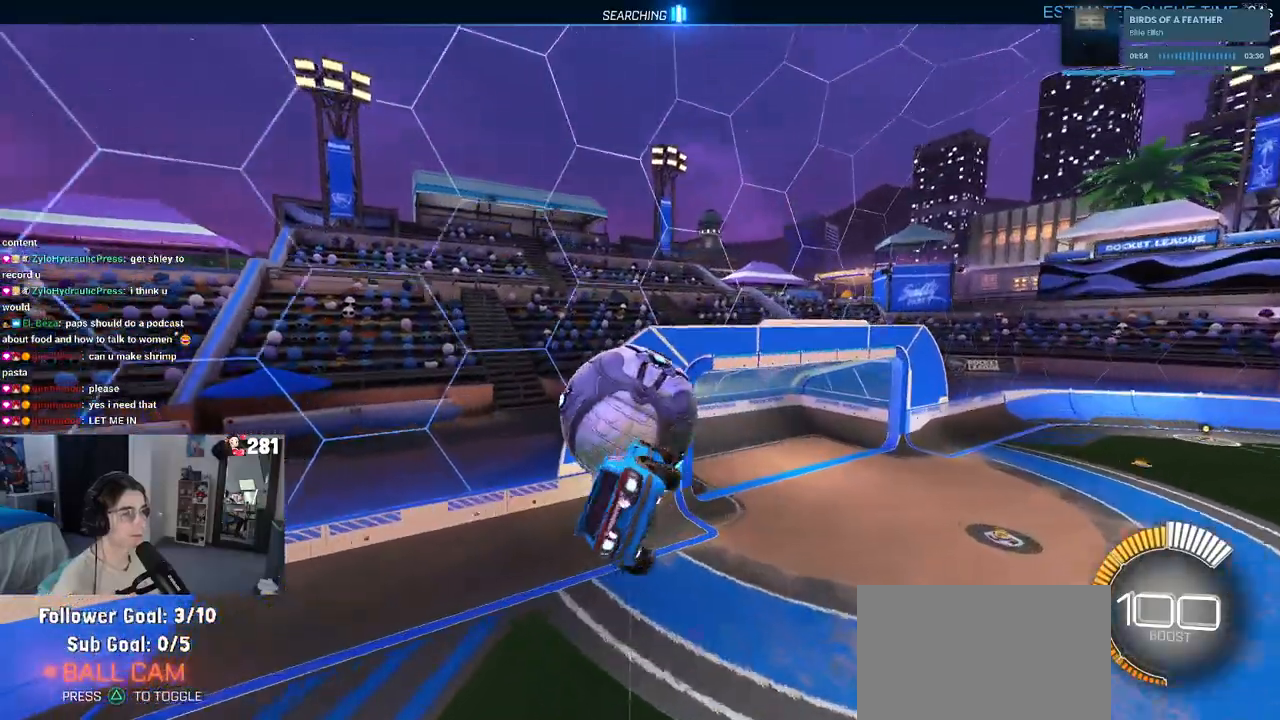
{"buttons": [], "left_stick": "right", "right_stick": "center", "events": [[50, "left_stick", "center"], [367, "left_stick", "right"]]}
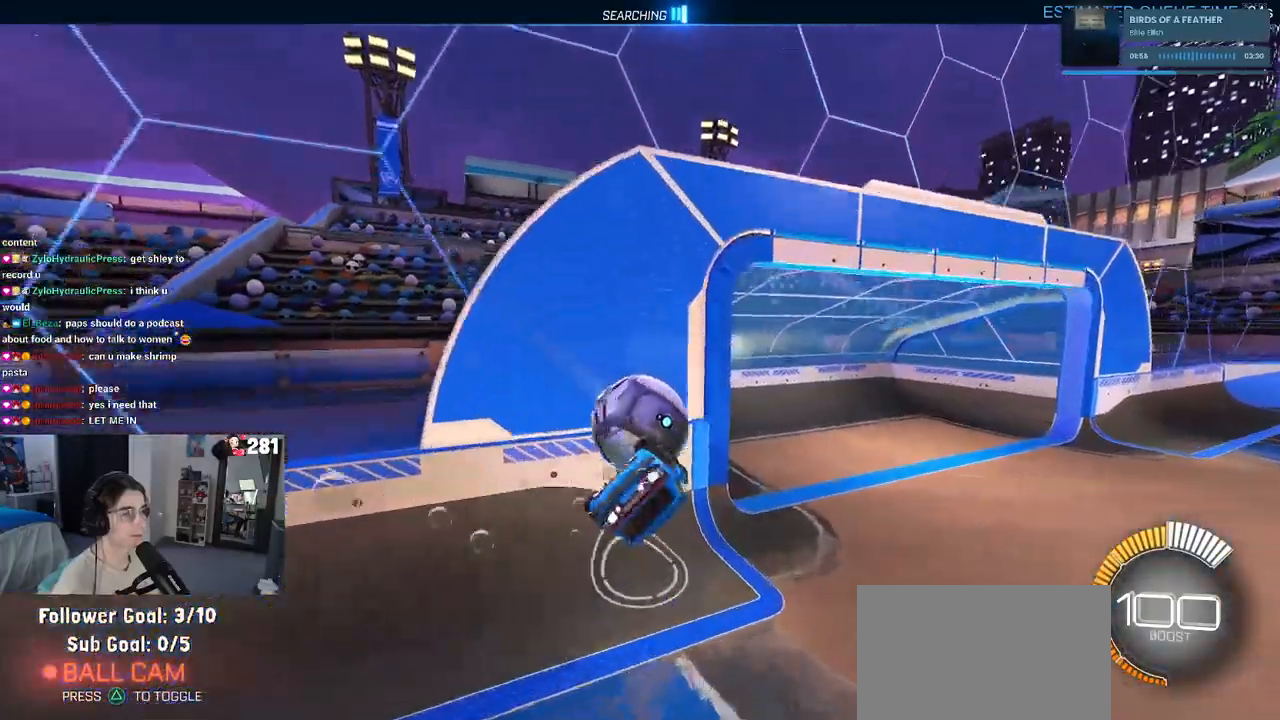
{"buttons": [], "left_stick": "center", "right_stick": "center", "events": [[117, "left_stick", "center"], [200, "left_stick", "left"], [367, "left_stick", "center"]]}
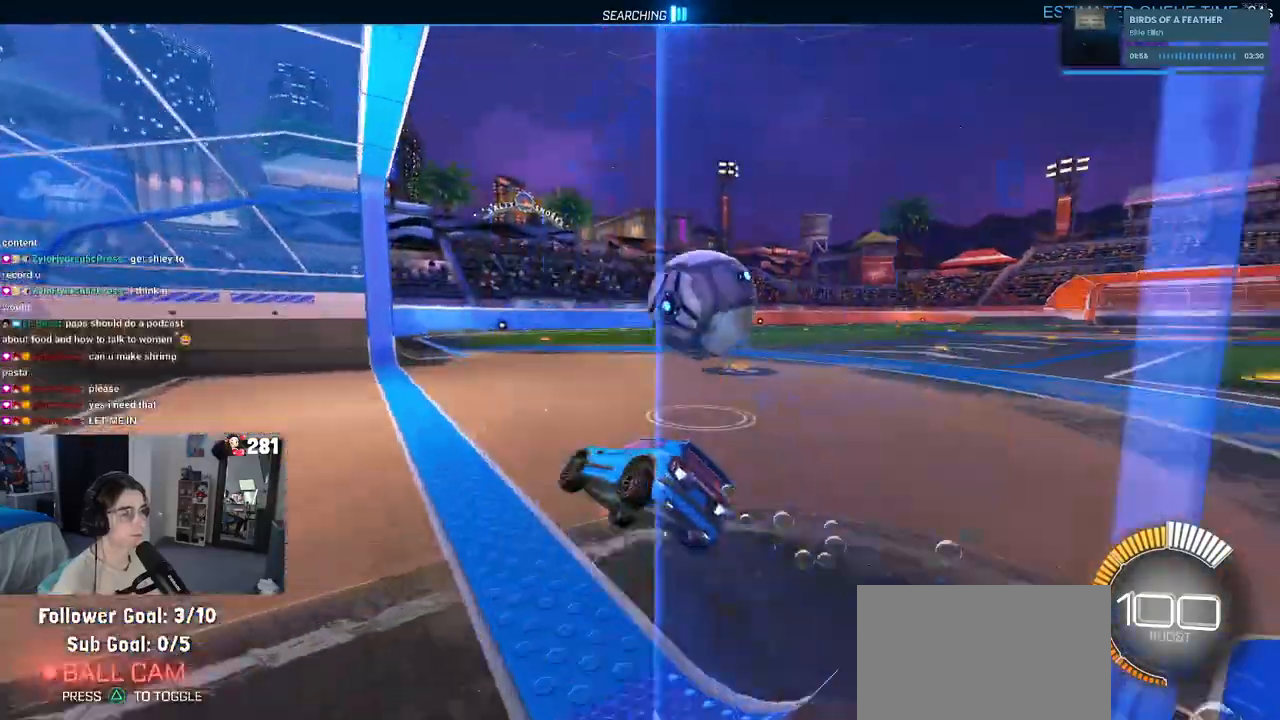
{"buttons": [], "left_stick": "left", "right_stick": "center", "events": [[67, "left_stick", "right"], [400, "left_stick", "center"], [483, "left_stick", "left"]]}
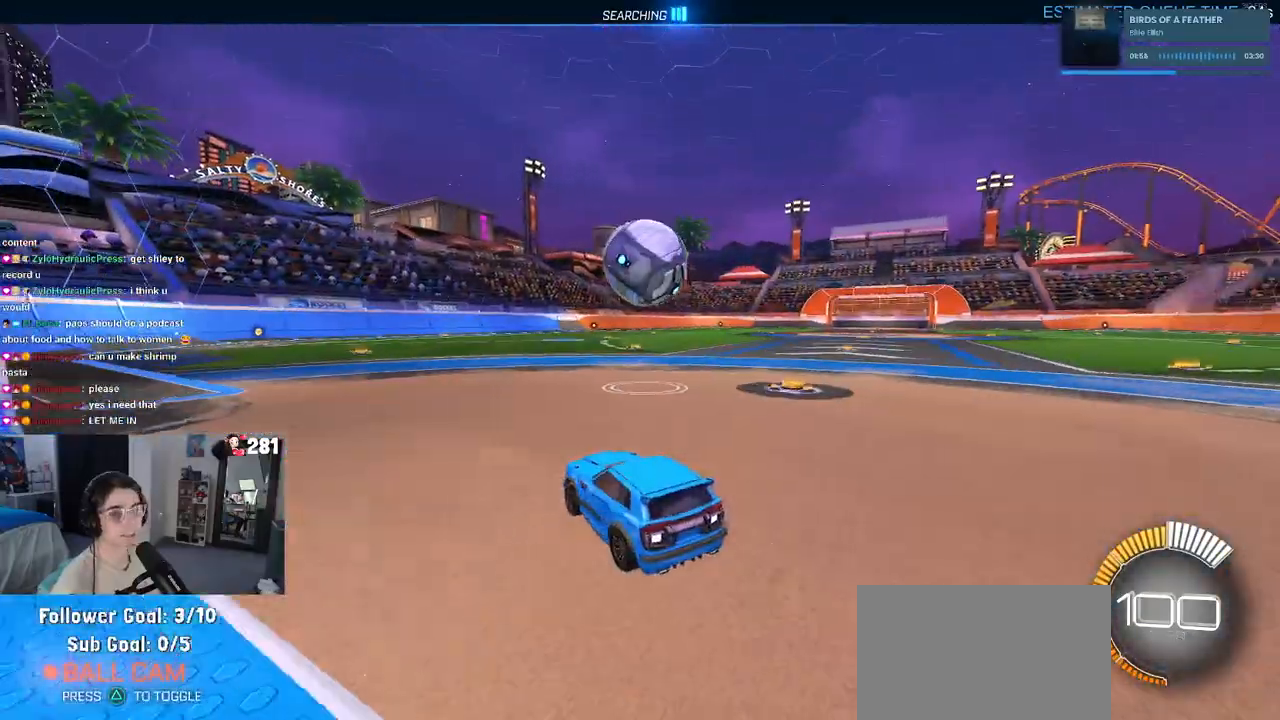
{"buttons": [], "left_stick": "down-right", "right_stick": "center", "events": [[67, "left_stick", "center"], [400, "left_stick", "down-right"]]}
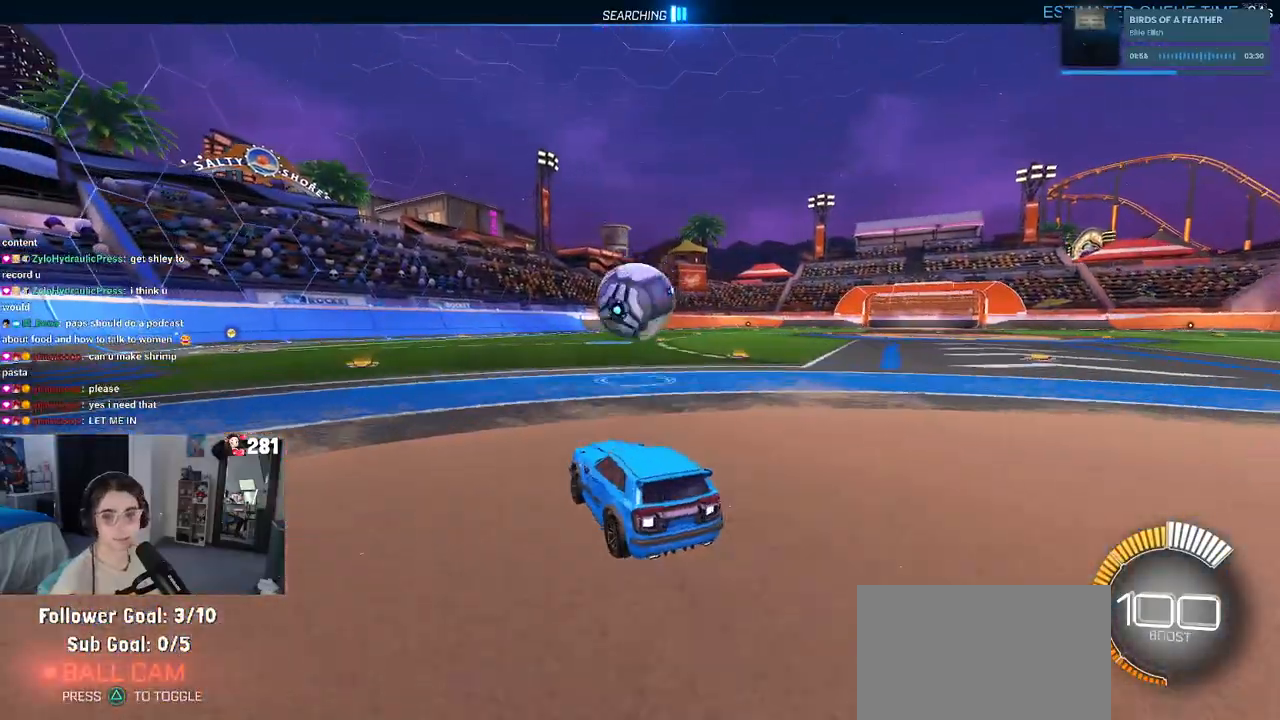
{"buttons": ["CROSS"], "left_stick": "up-left", "right_stick": "center", "events": [[100, "CROSS", "down"], [100, "left_stick", "down"], [217, "CROSS", "up"], [267, "left_stick", "center"], [367, "left_stick", "up-left"], [467, "CROSS", "down"]]}
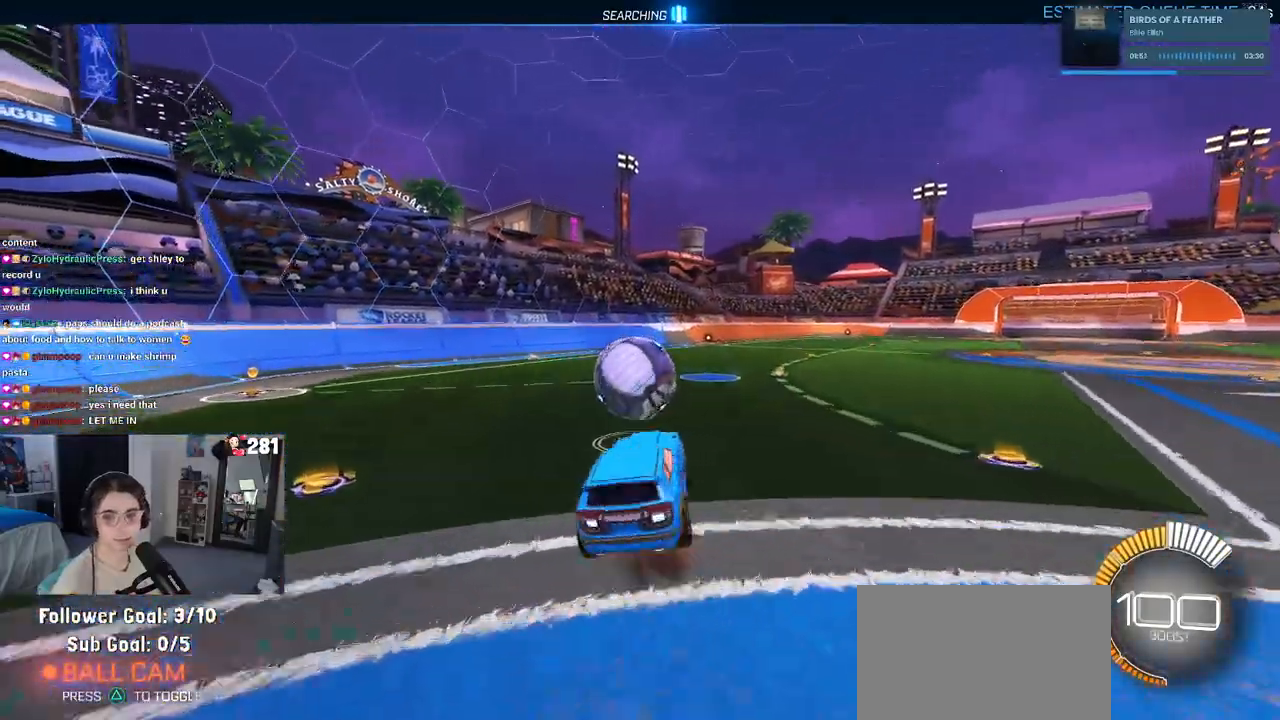
{"buttons": ["SQUARE"], "left_stick": "left", "right_stick": "center", "events": [[67, "CROSS", "up"], [67, "left_stick", "down"], [433, "SQUARE", "down"], [500, "left_stick", "left"]]}
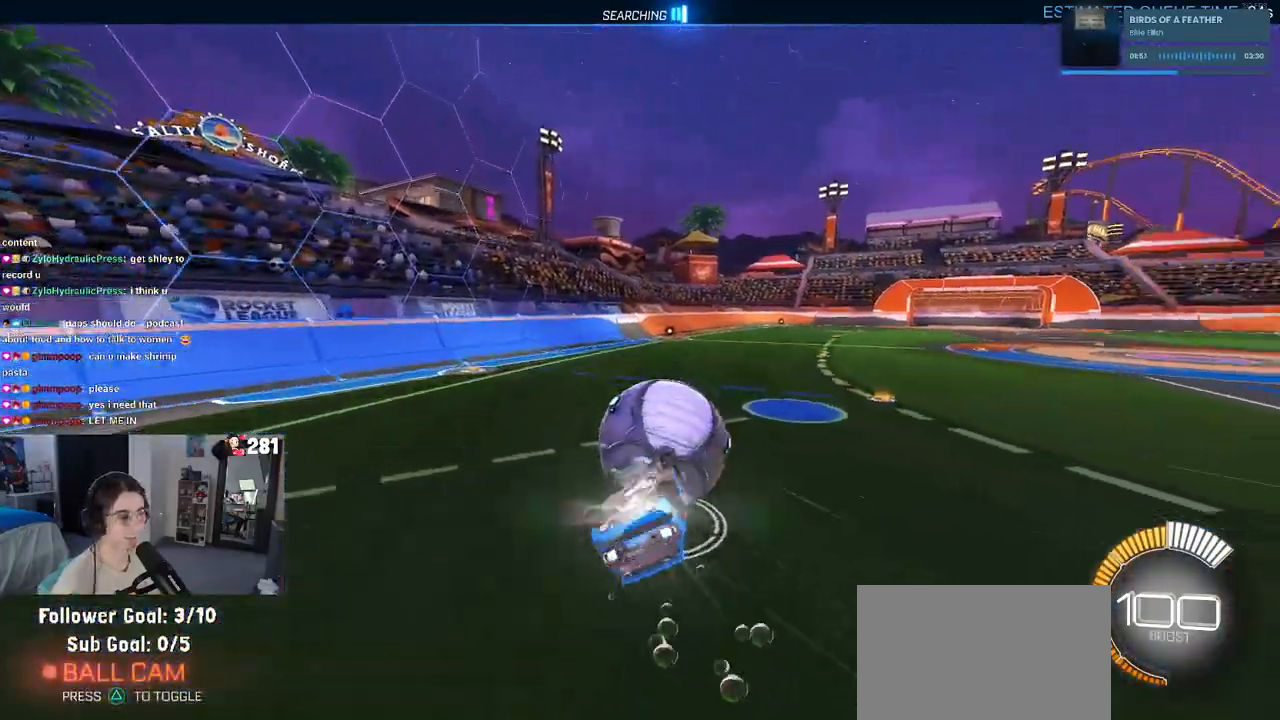
{"buttons": [], "left_stick": "right", "right_stick": "center", "events": [[267, "SQUARE", "up"], [333, "left_stick", "center"], [500, "left_stick", "right"]]}
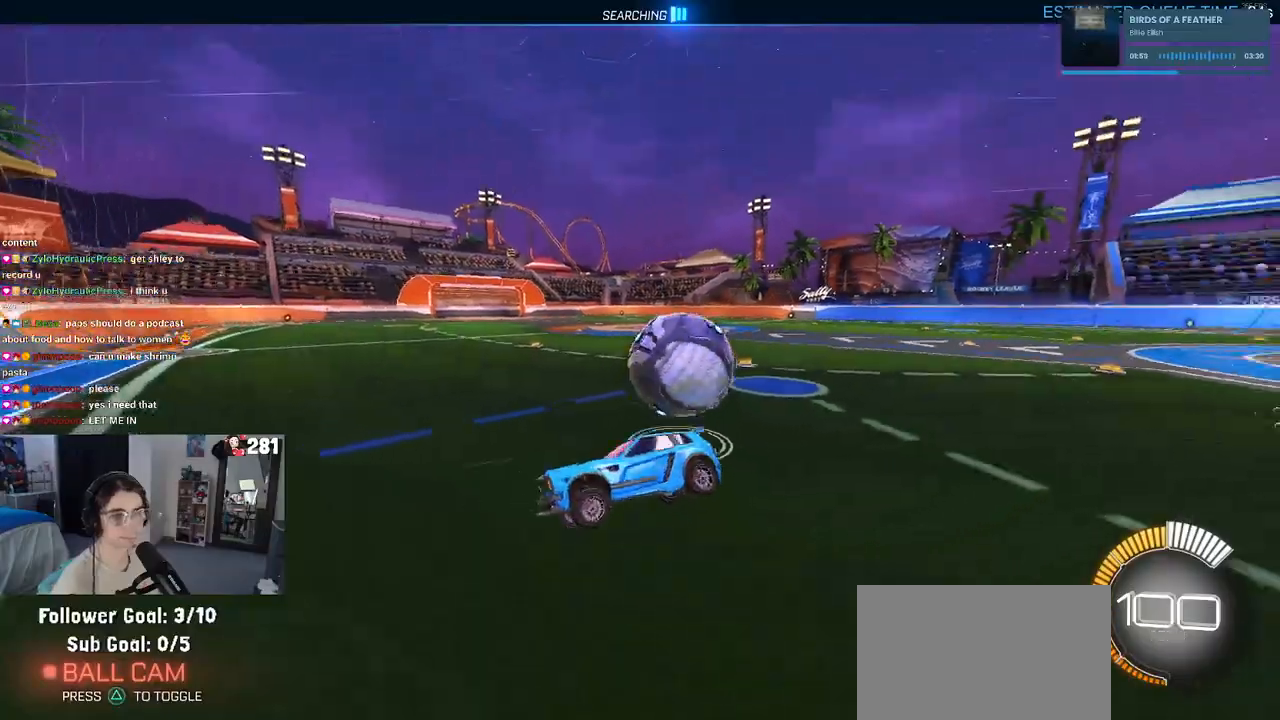
{"buttons": ["L2"], "left_stick": "right", "right_stick": "center", "events": [[100, "L2", "down"]]}
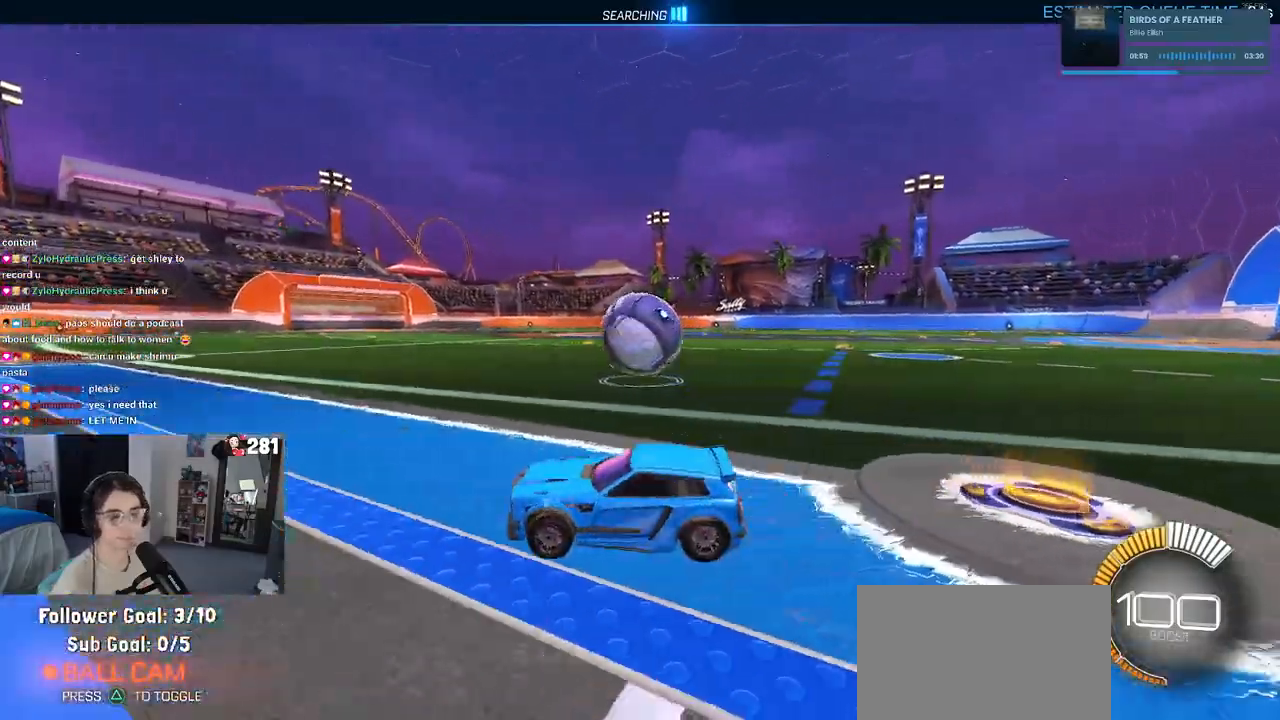
{"buttons": [], "left_stick": "left", "right_stick": "center", "events": [[17, "L2", "up"], [333, "left_stick", "center"], [450, "left_stick", "left"]]}
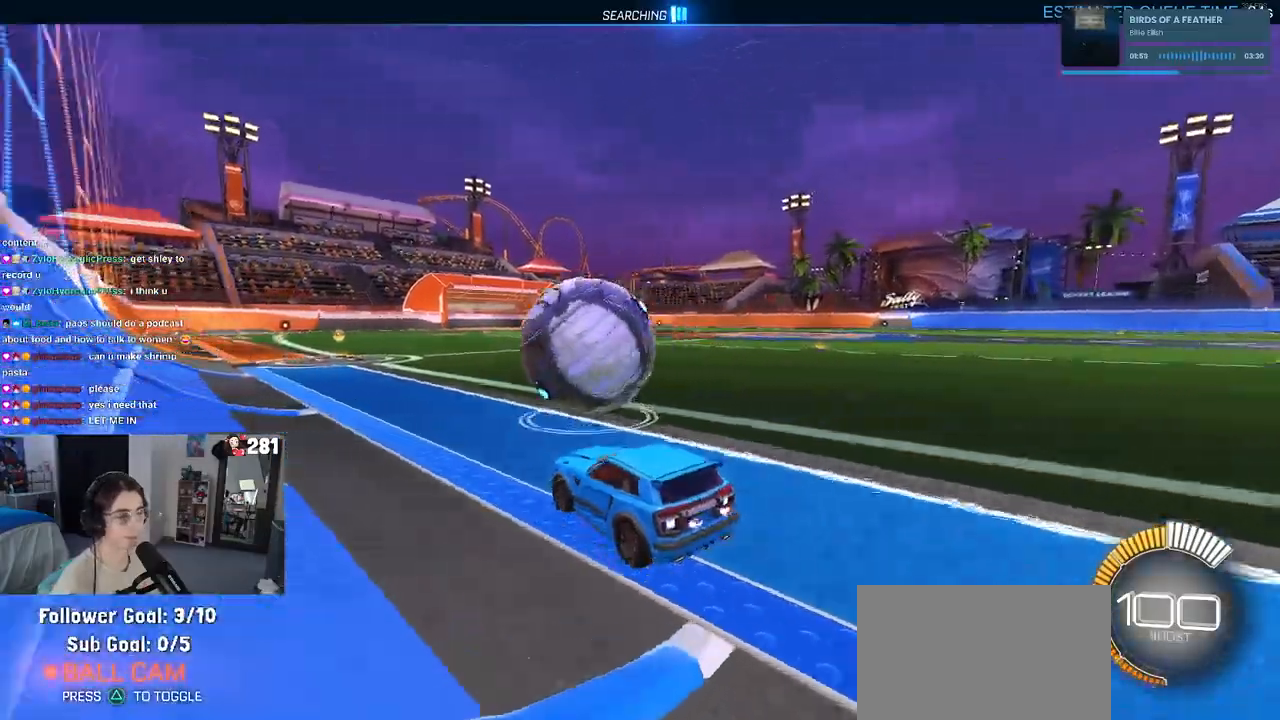
{"buttons": [], "left_stick": "left", "right_stick": "center", "events": [[183, "left_stick", "center"], [383, "left_stick", "left"]]}
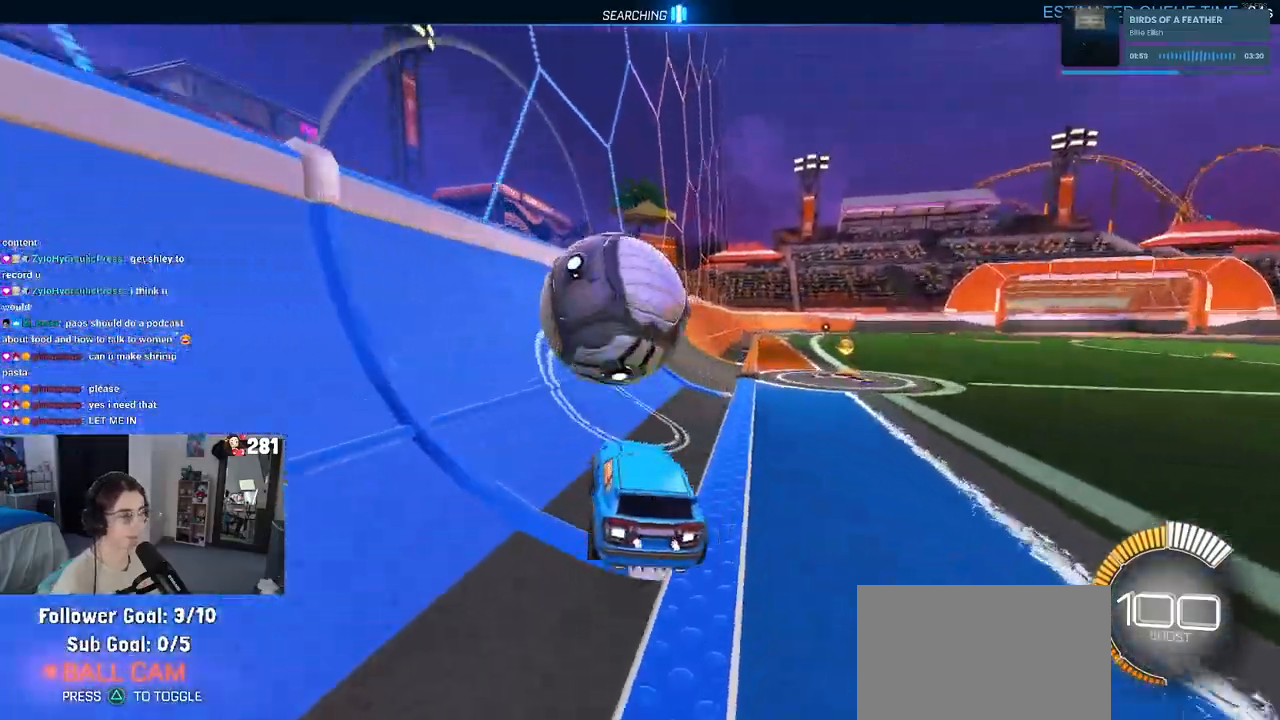
{"buttons": [], "left_stick": "right", "right_stick": "center", "events": [[50, "left_stick", "center"], [133, "left_stick", "left"], [300, "left_stick", "center"], [350, "left_stick", "right"]]}
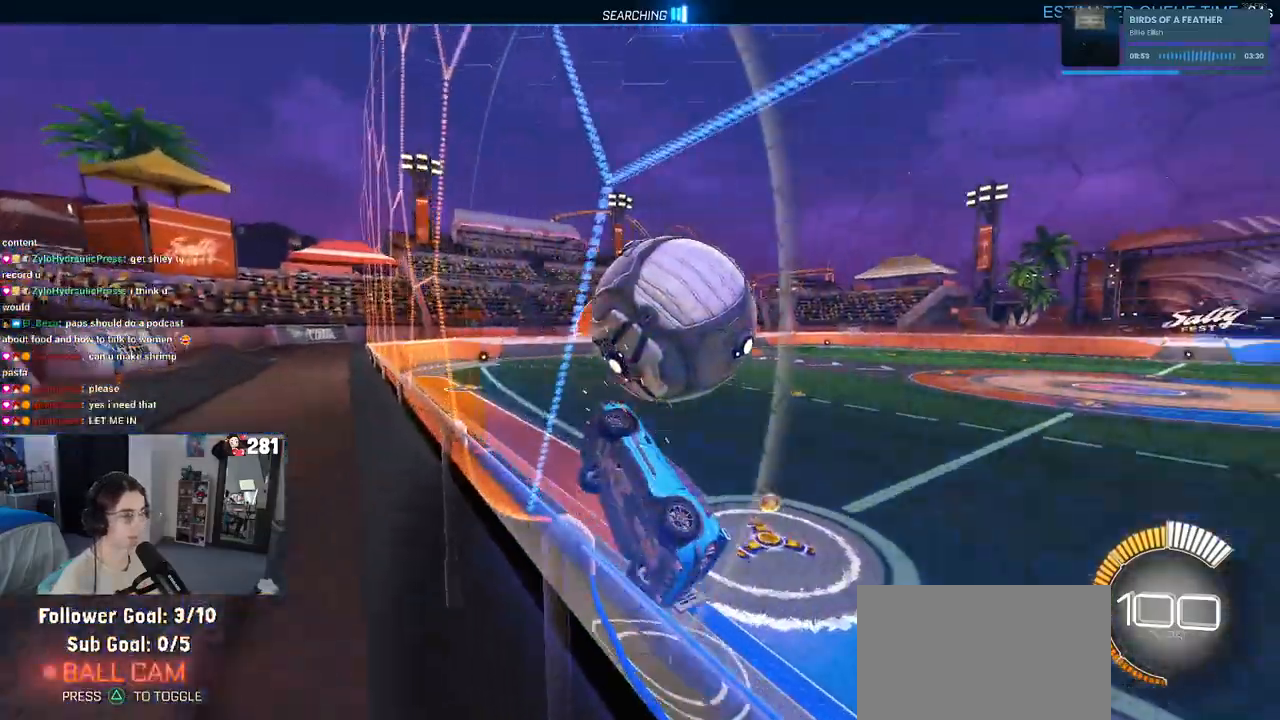
{"buttons": [], "left_stick": "down-left", "right_stick": "center", "events": [[33, "left_stick", "center"], [100, "left_stick", "down"], [117, "CROSS", "down"], [333, "CROSS", "up"], [350, "left_stick", "down-left"]]}
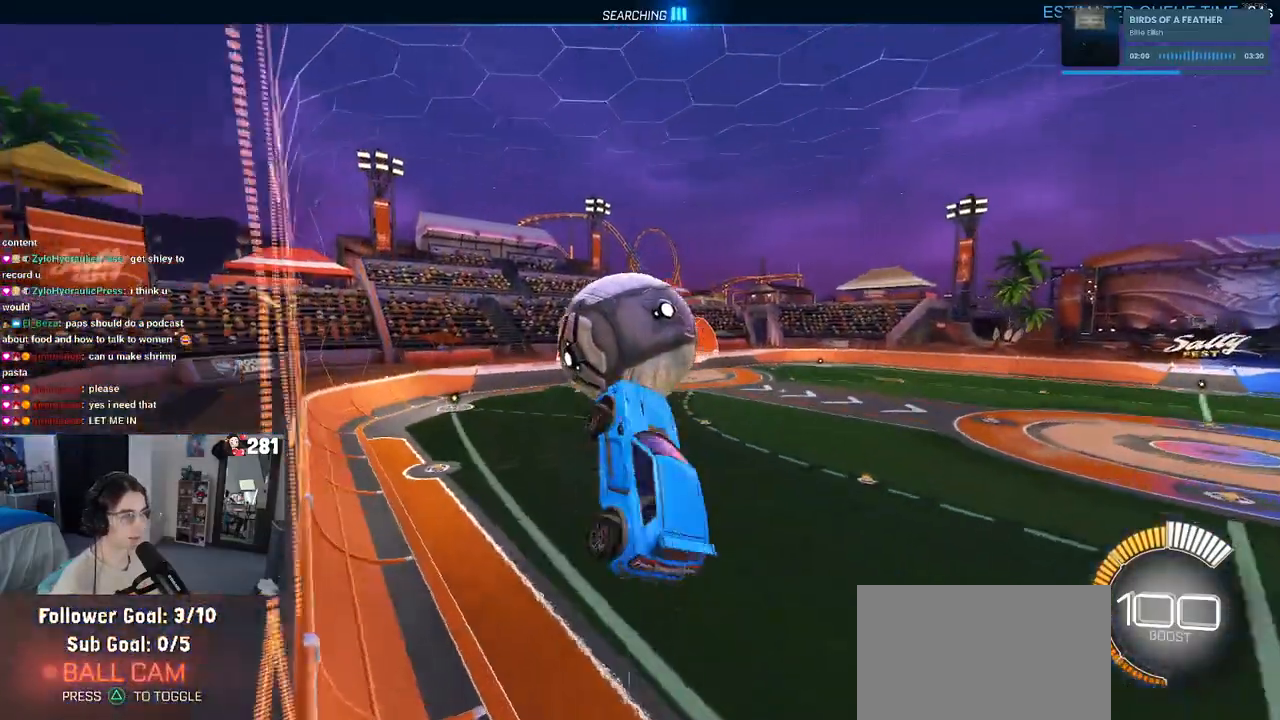
{"buttons": [], "left_stick": "down-right", "right_stick": "center", "events": [[83, "left_stick", "down-right"]]}